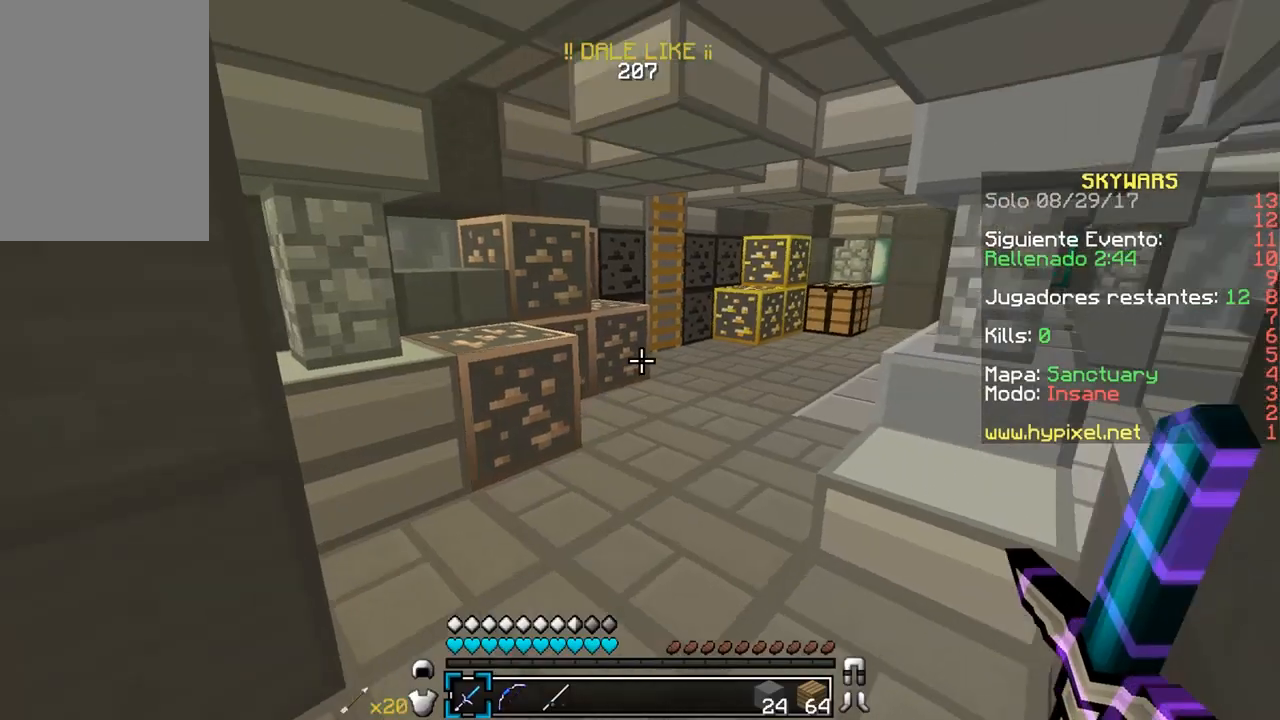
Gameplay with keyboard and mouse; each line is a JSON object with the keys and mouse buttons held at the frame after it. "events" lists presses ("down") and releases ("up") of "a", "d", "s", "w", "mouse_left" and "mouse_right" between this image and that frame as [ms after this image, input, new state], when the widget could be followed in between. "mouse_left", "mouse_right" = the "left", "right" buttons of the "mouse" list. No other keys are recorded. Fast repeated clicks can show as one long hold. Mouse movement is not recorded.
{"keys": ["w"], "mouse": [], "events": []}
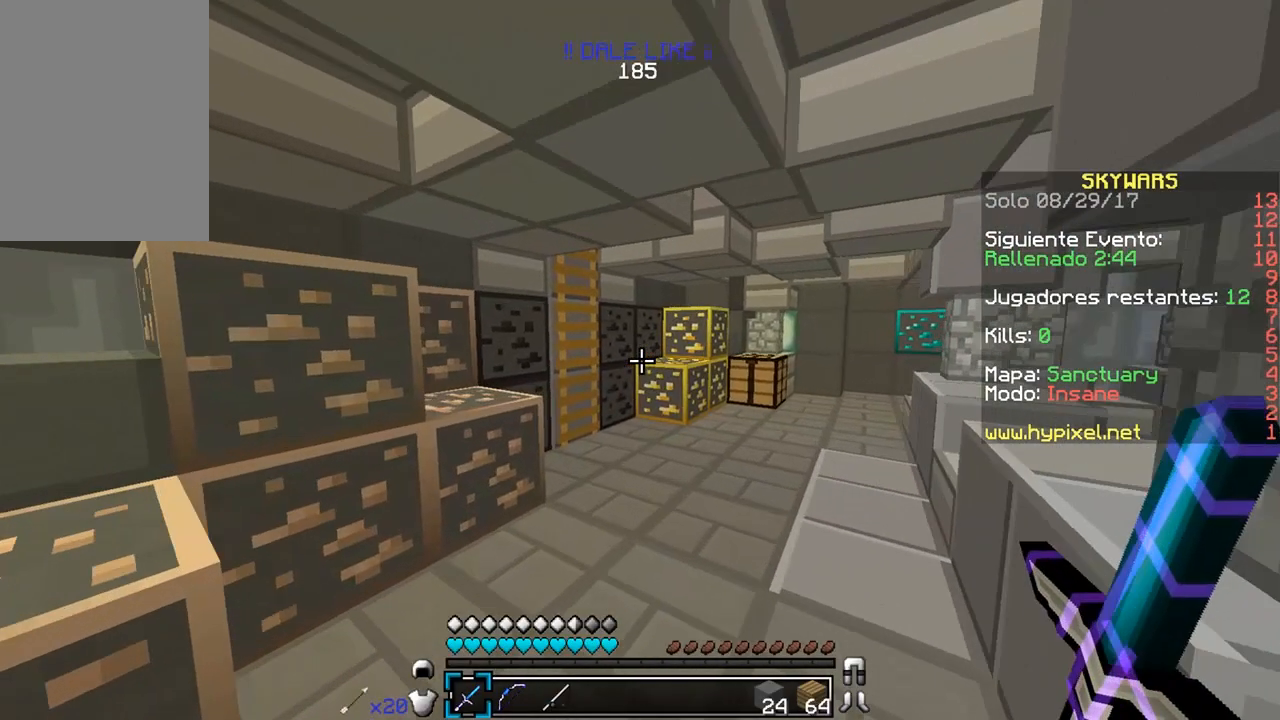
{"keys": ["d", "w"], "mouse": [], "events": [[300, "d", "down"]]}
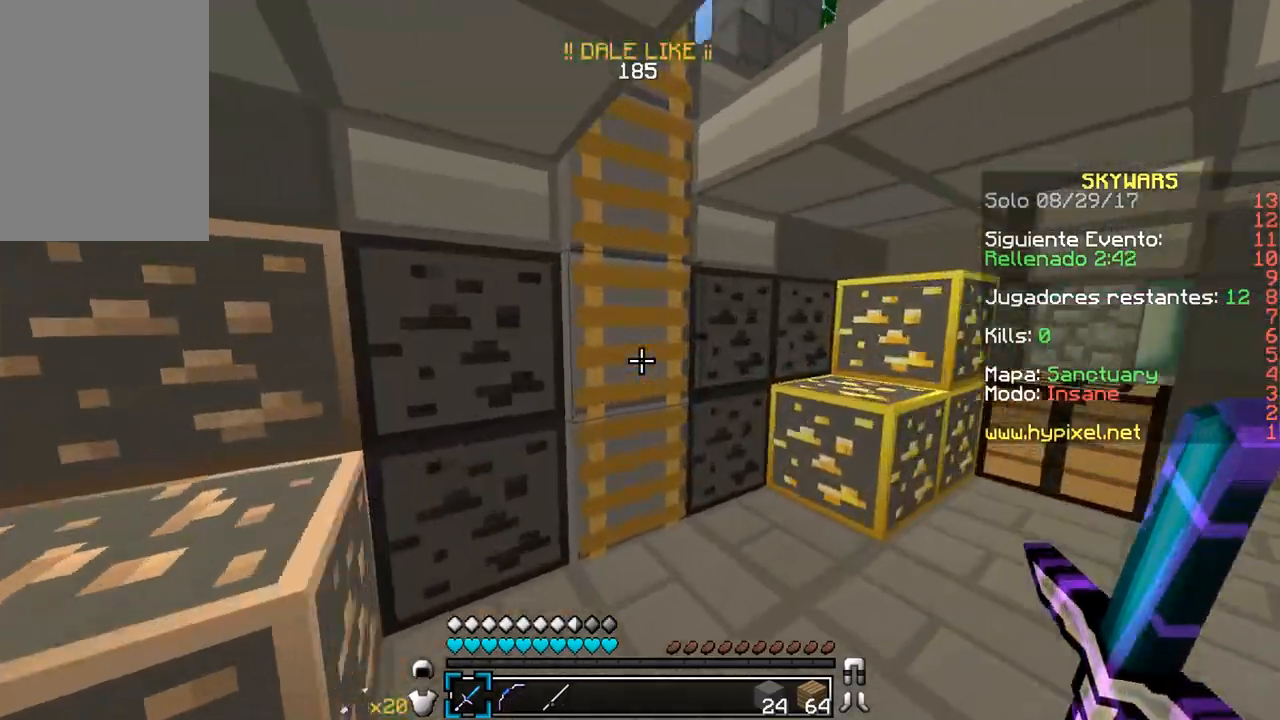
{"keys": ["w"], "mouse": [], "events": [[67, "d", "up"]]}
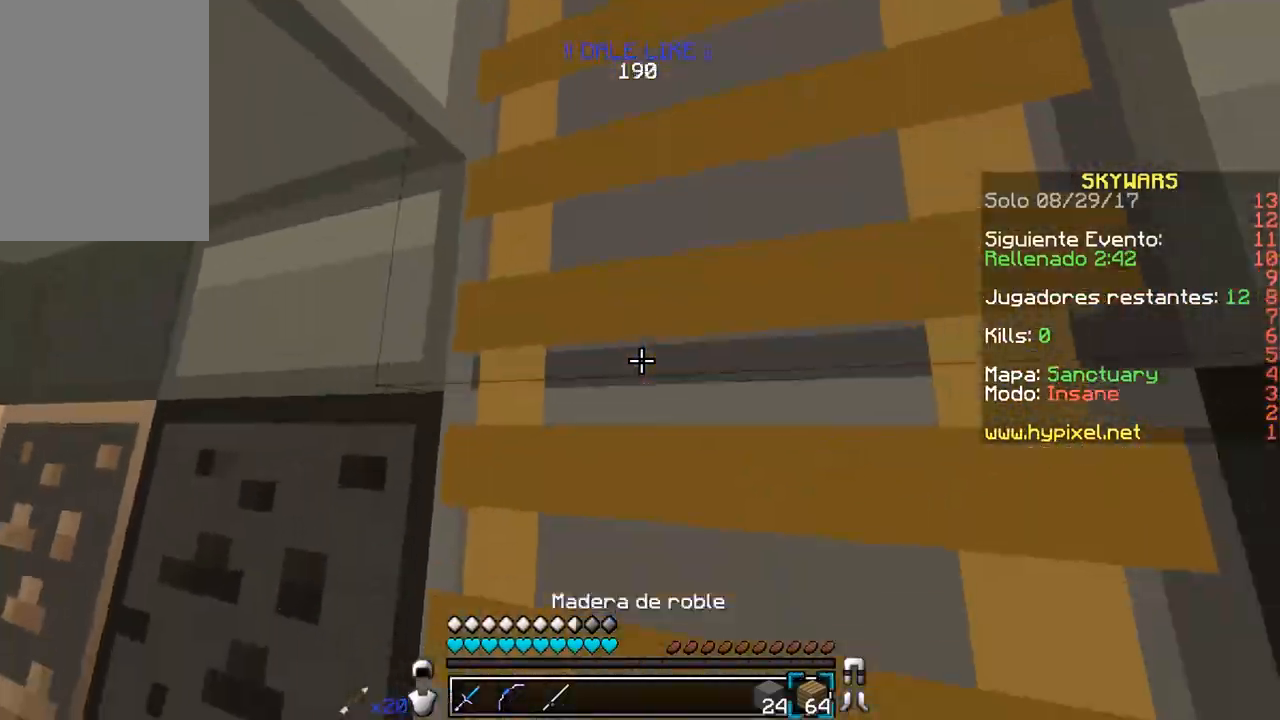
{"keys": ["d", "w"], "mouse": [], "events": [[367, "d", "down"]]}
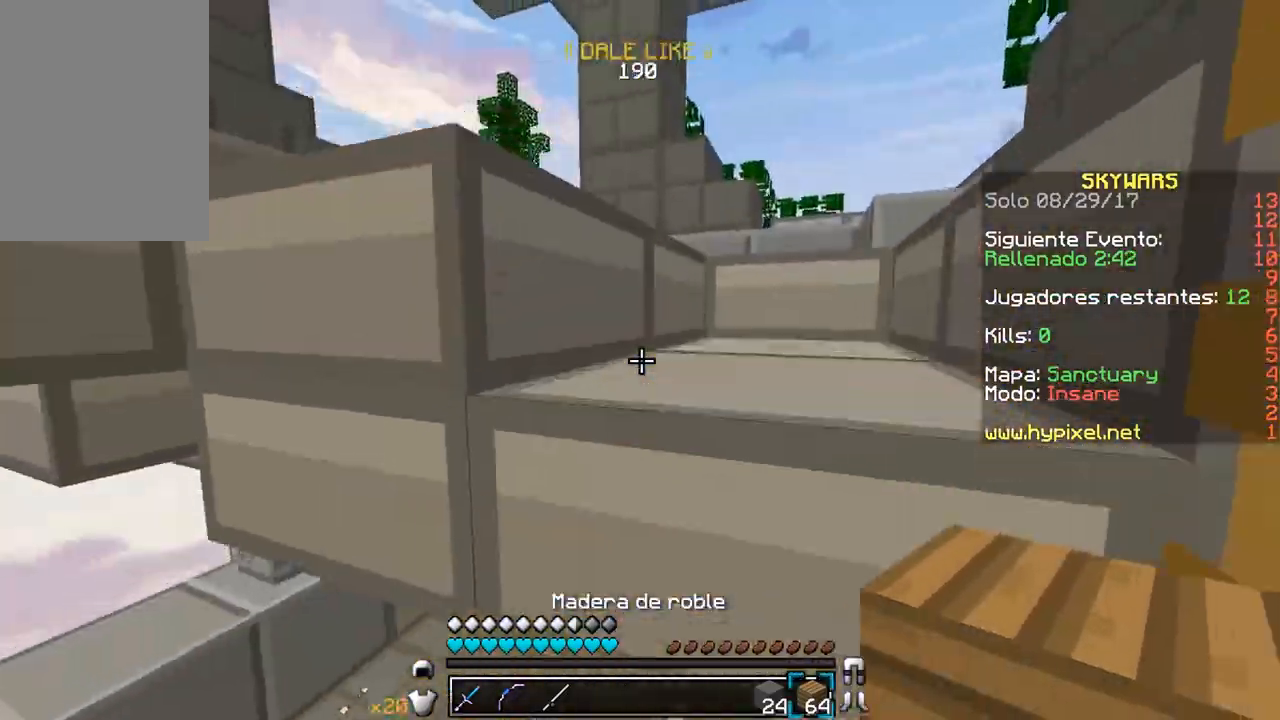
{"keys": ["d", "w"], "mouse": [], "events": []}
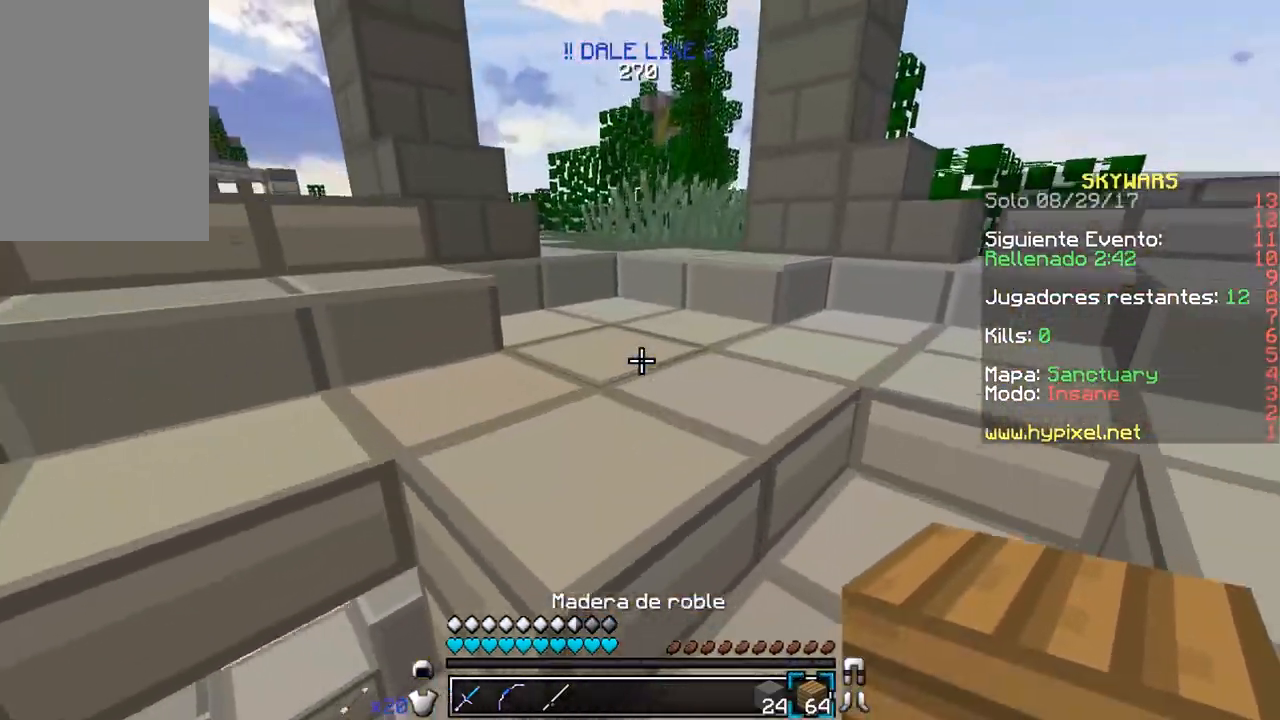
{"keys": ["d", "w"], "mouse": [], "events": []}
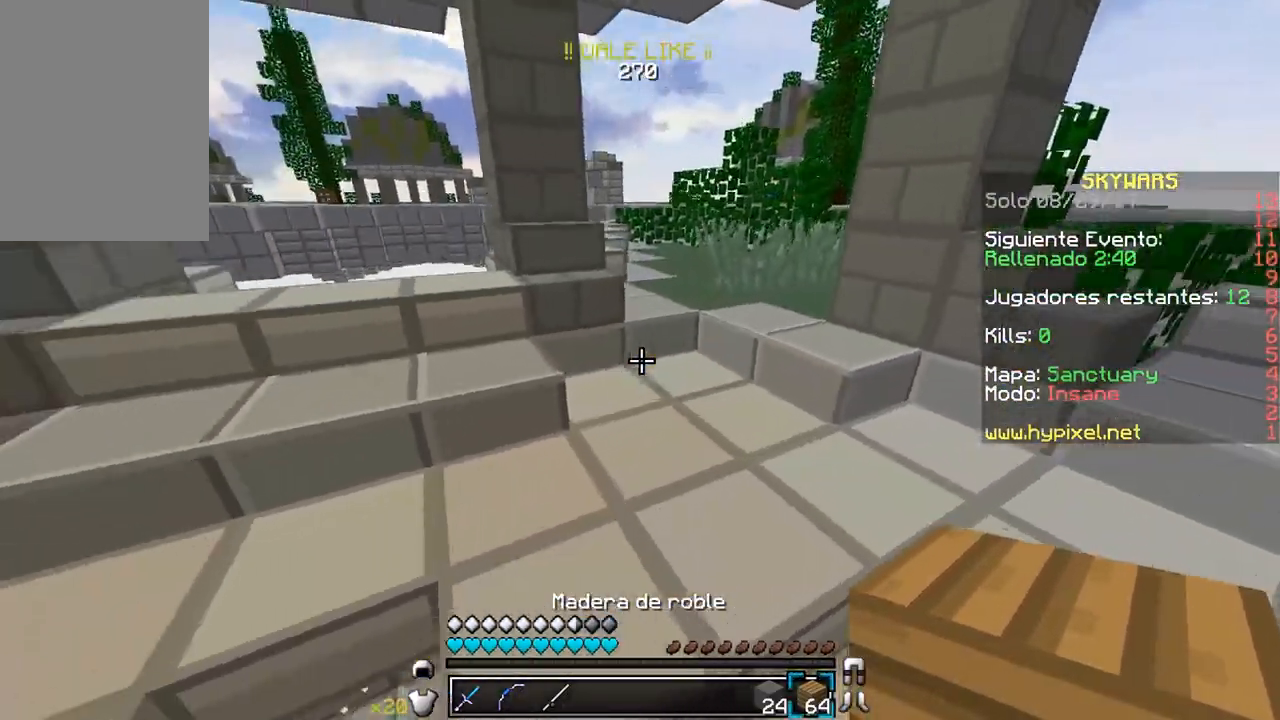
{"keys": ["w"], "mouse": [], "events": [[17, "d", "up"]]}
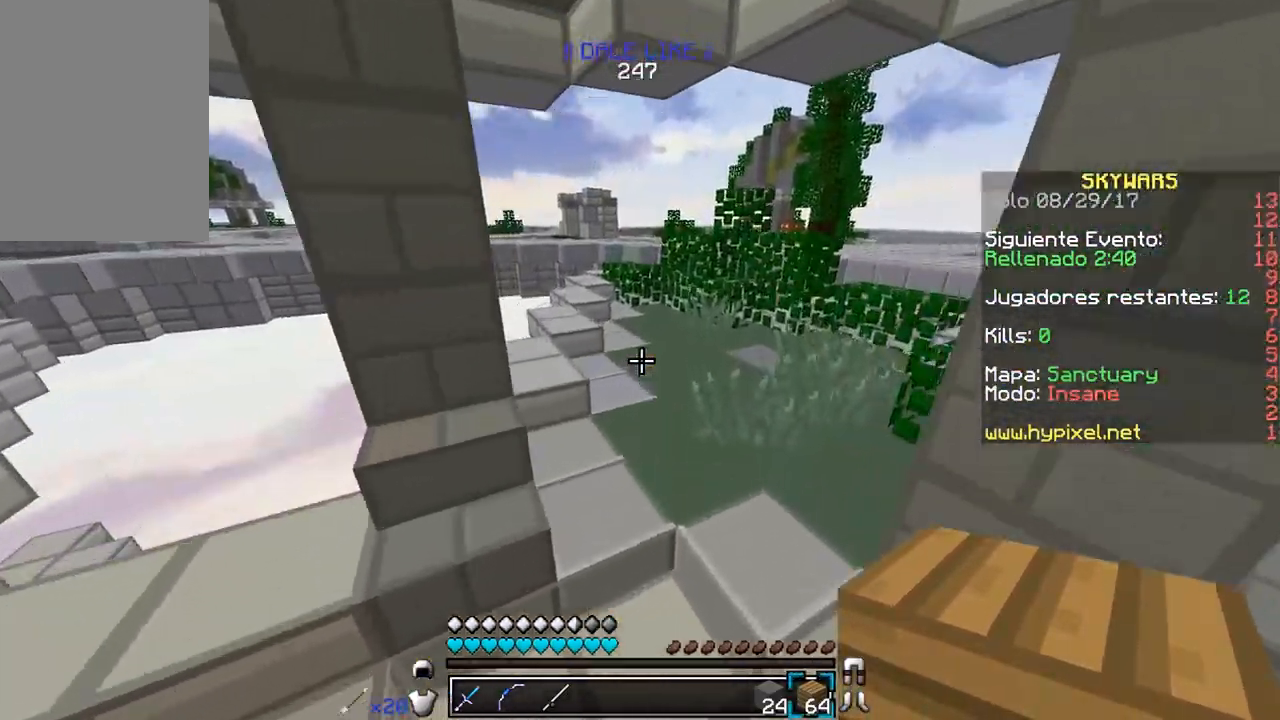
{"keys": ["w"], "mouse": [], "events": []}
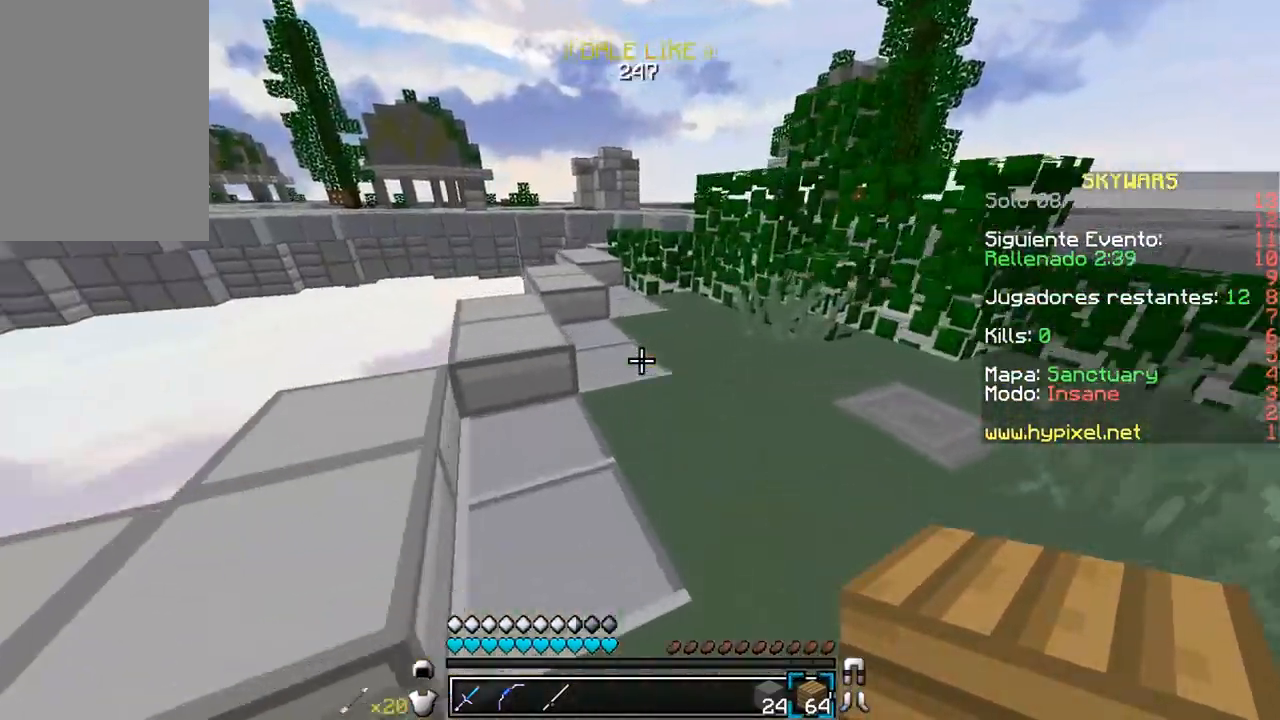
{"keys": ["a", "w"], "mouse": [], "events": [[300, "a", "down"]]}
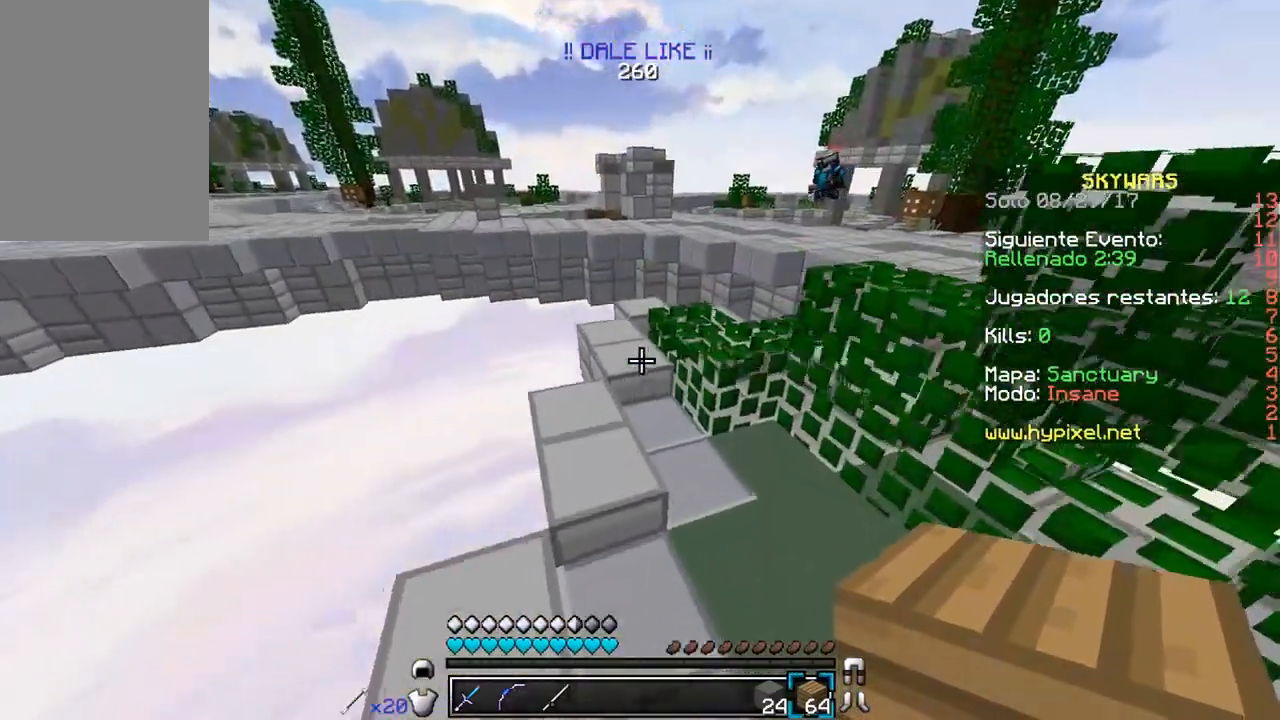
{"keys": ["d", "w"], "mouse": [], "events": [[217, "a", "up"], [500, "d", "down"]]}
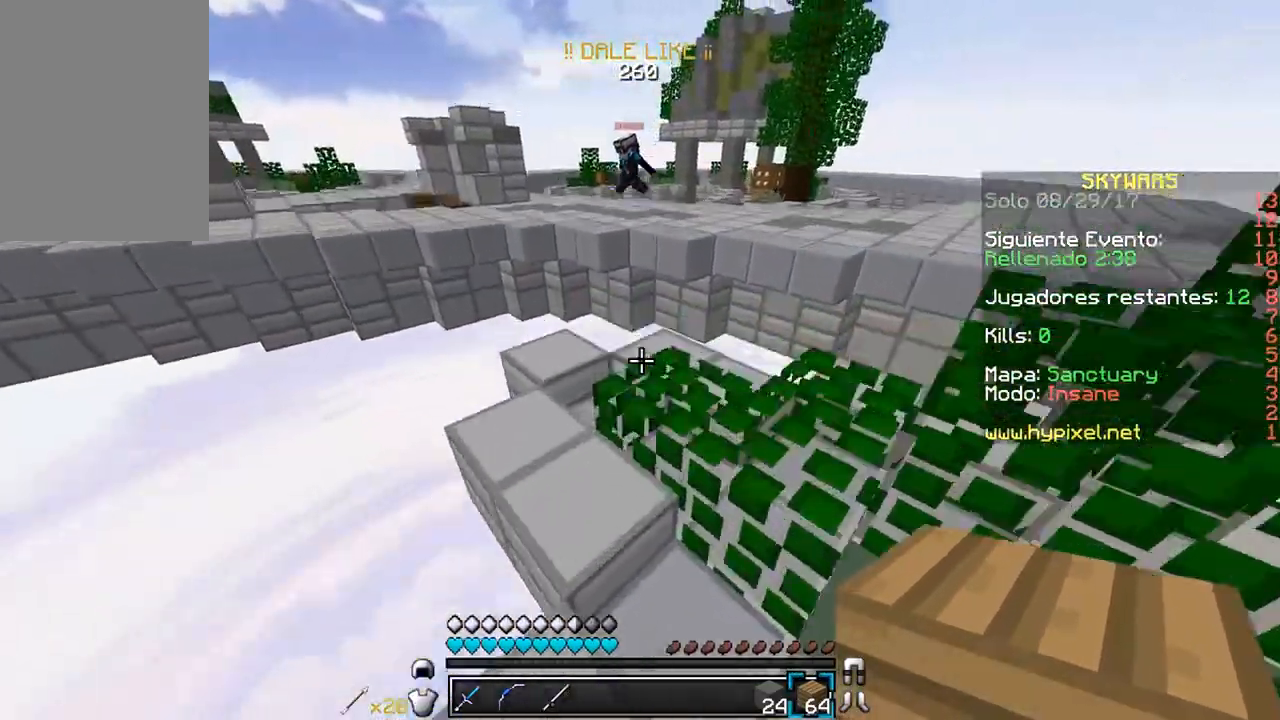
{"keys": ["a", "s"], "mouse": ["right"], "events": [[200, "w", "up"], [250, "s", "down"], [283, "a", "down"], [300, "d", "up"], [317, "mouse_right", "down"]]}
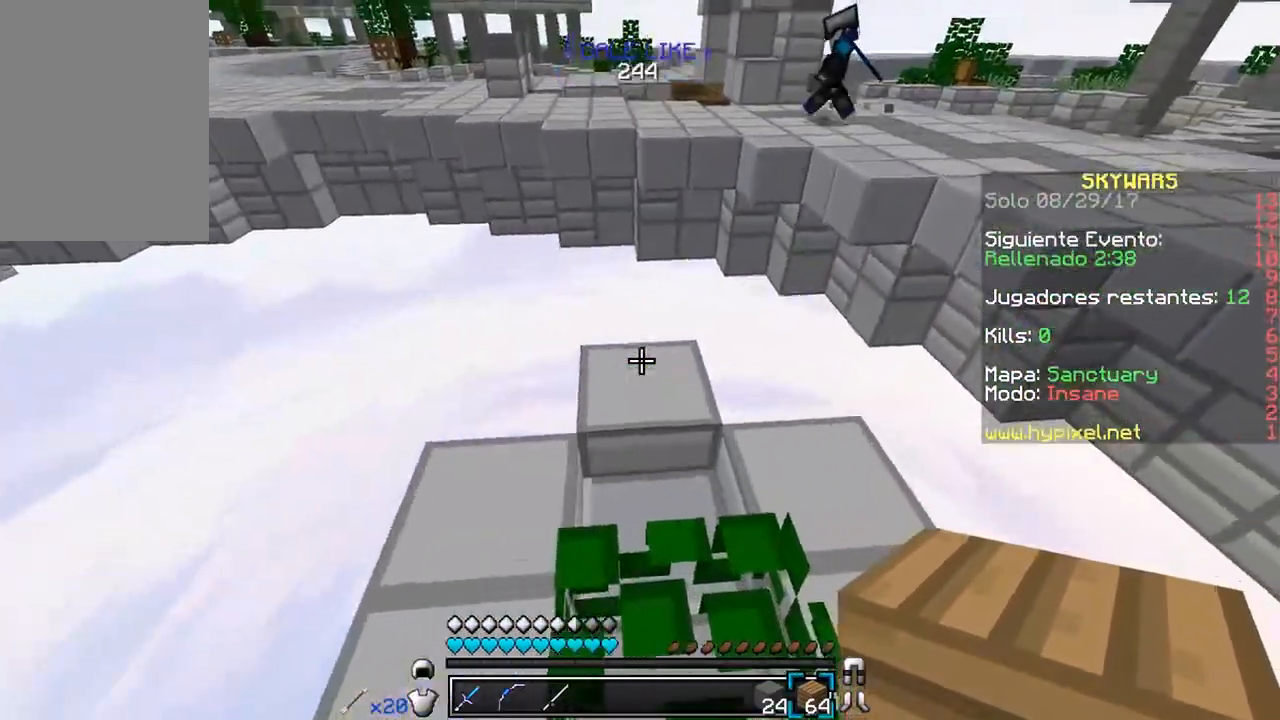
{"keys": ["w"], "mouse": [], "events": [[33, "mouse_right", "up"], [117, "a", "up"], [117, "mouse_right", "down"], [150, "s", "up"], [317, "mouse_right", "up"], [400, "w", "down"]]}
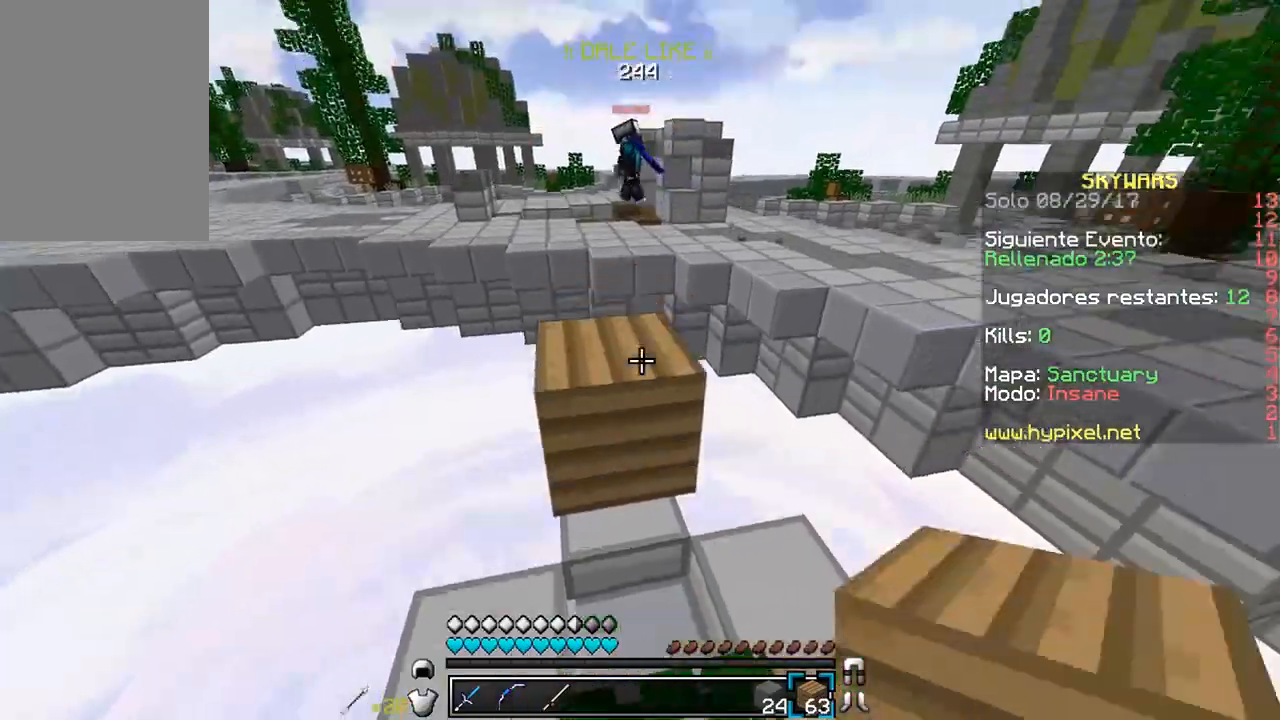
{"keys": ["w"], "mouse": [], "events": [[50, "a", "down"], [267, "a", "up"]]}
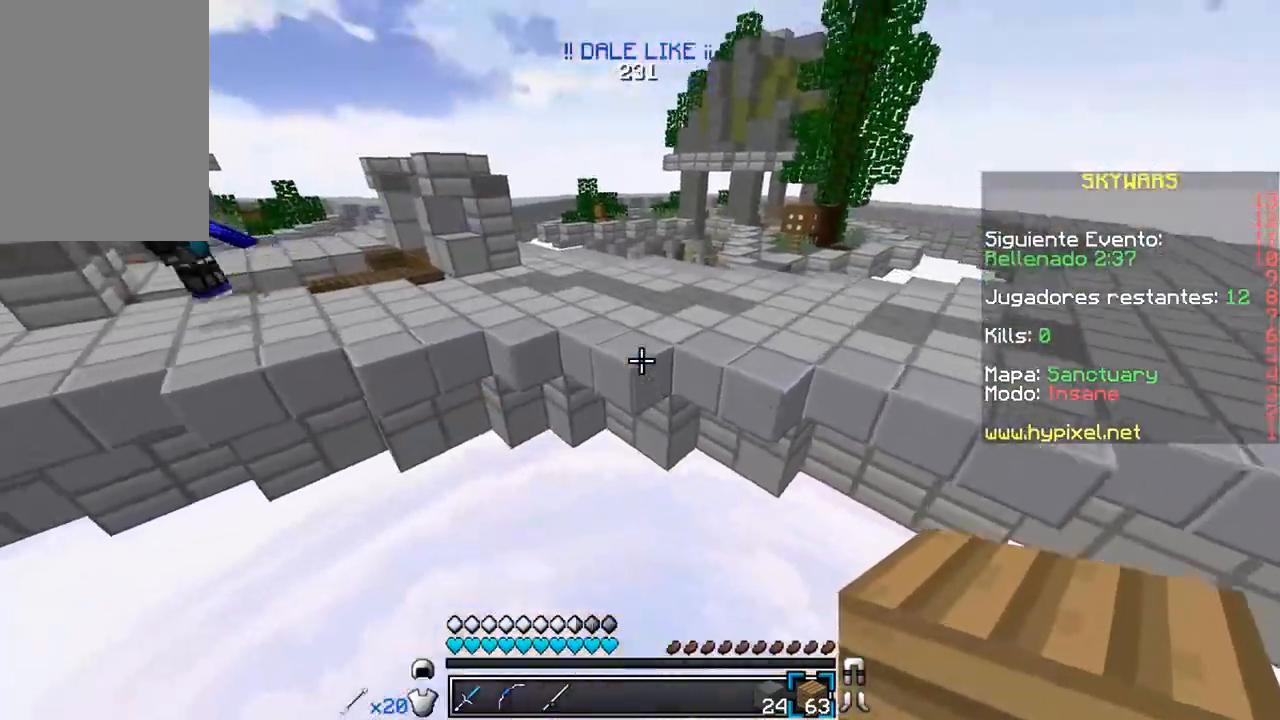
{"keys": ["w"], "mouse": [], "events": []}
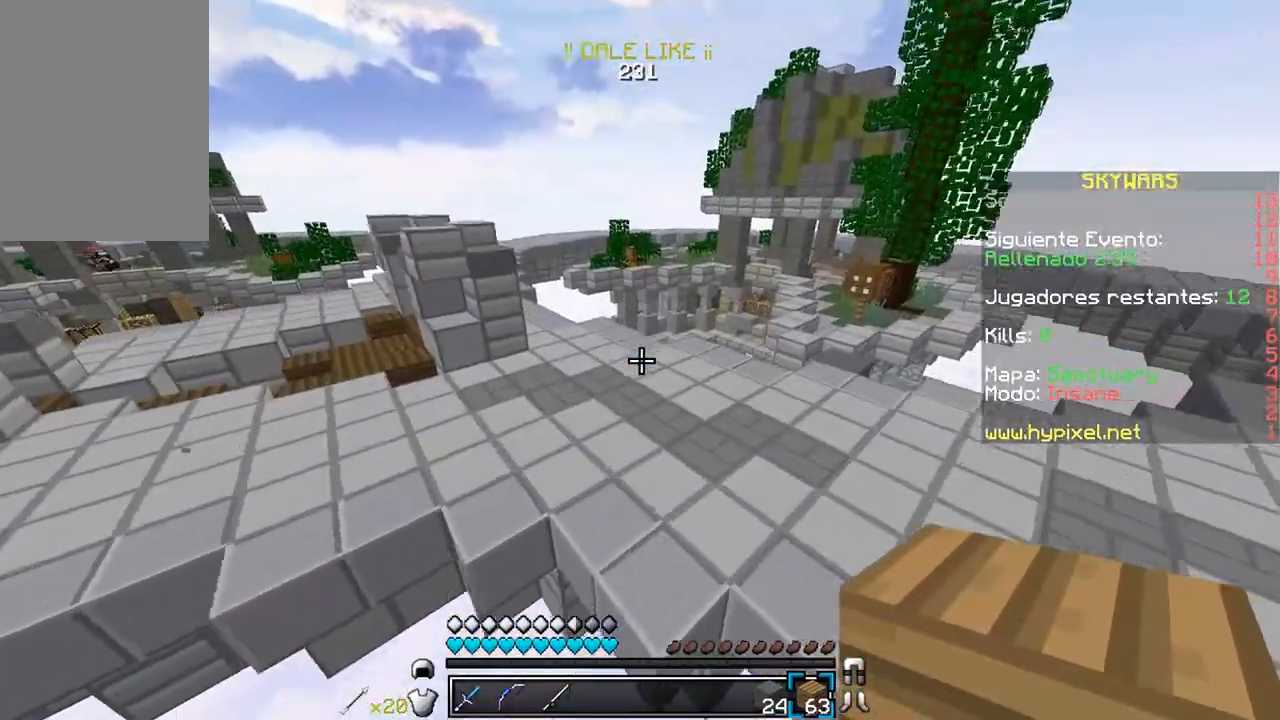
{"keys": ["w"], "mouse": [], "events": []}
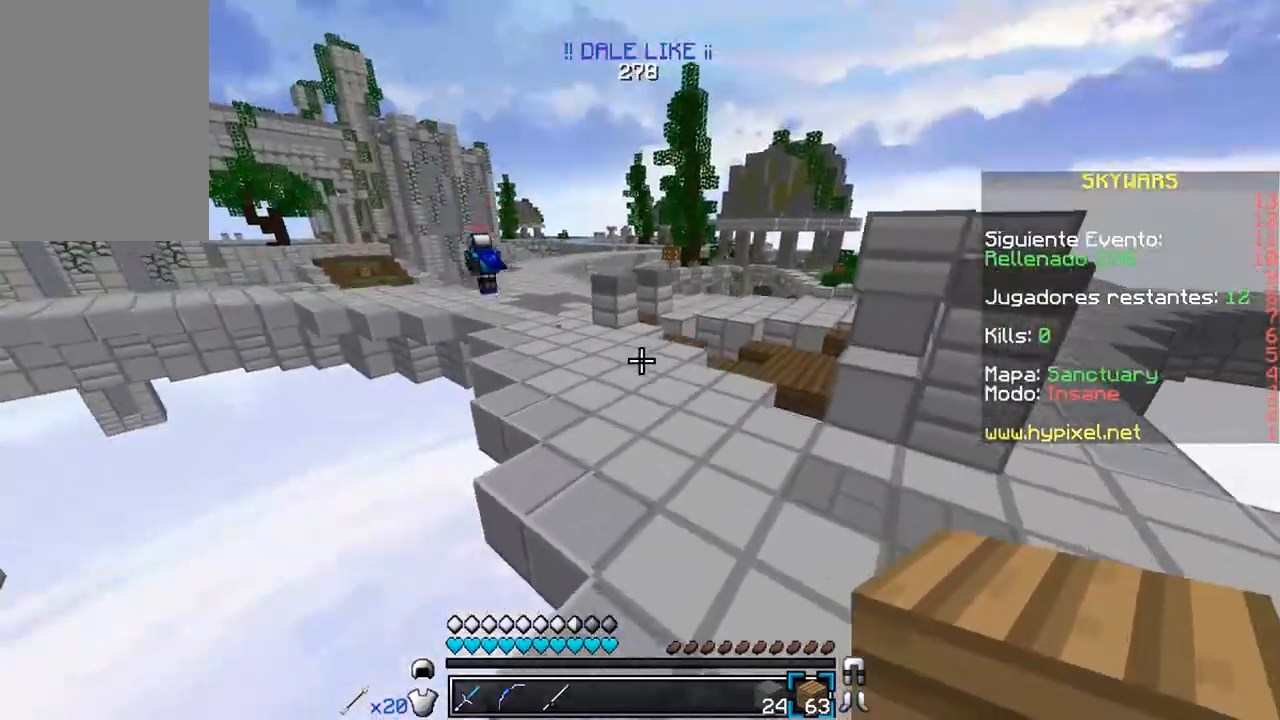
{"keys": ["w"], "mouse": [], "events": []}
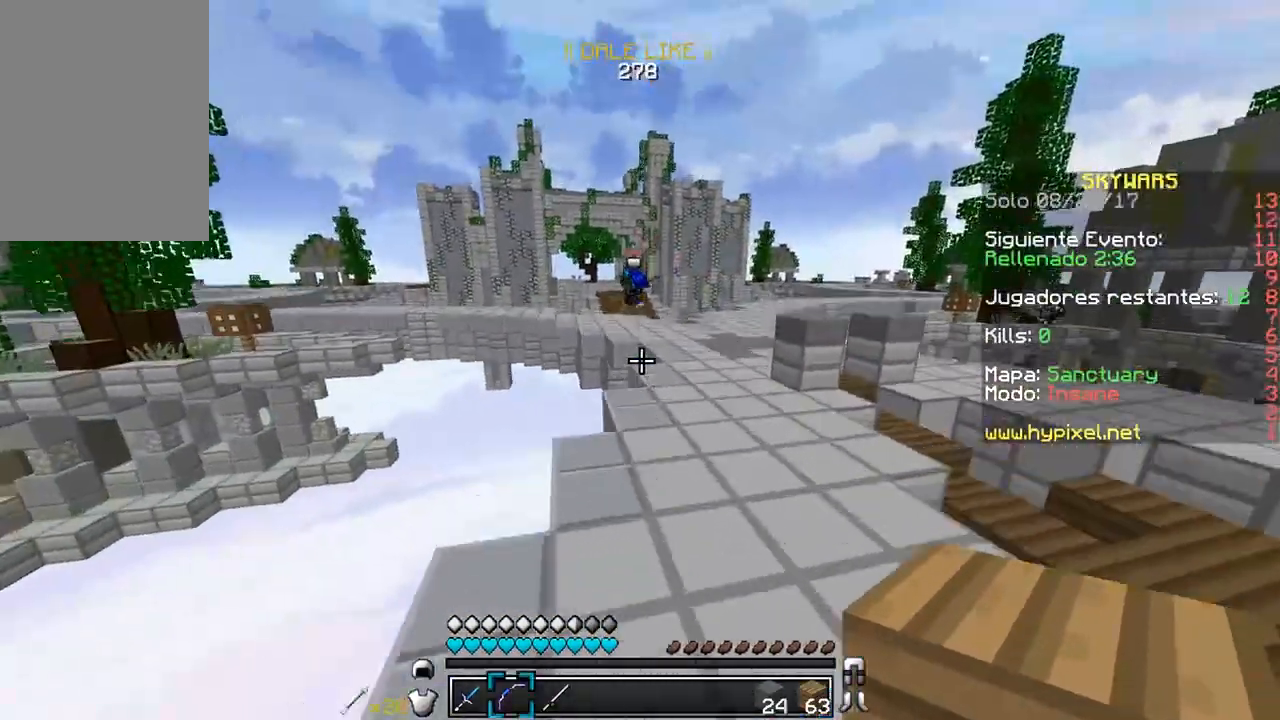
{"keys": ["w"], "mouse": ["left", "right"], "events": [[117, "mouse_right", "down"], [150, "mouse_left", "down"]]}
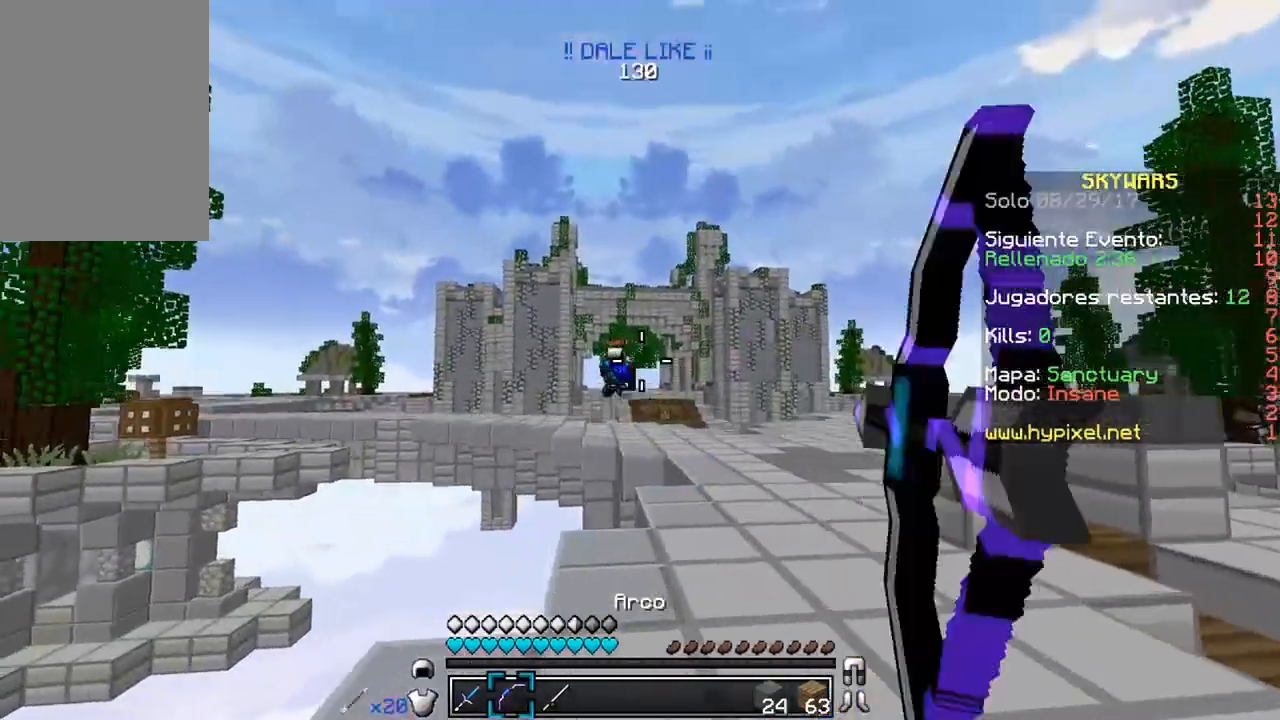
{"keys": ["w"], "mouse": ["left", "right"], "events": []}